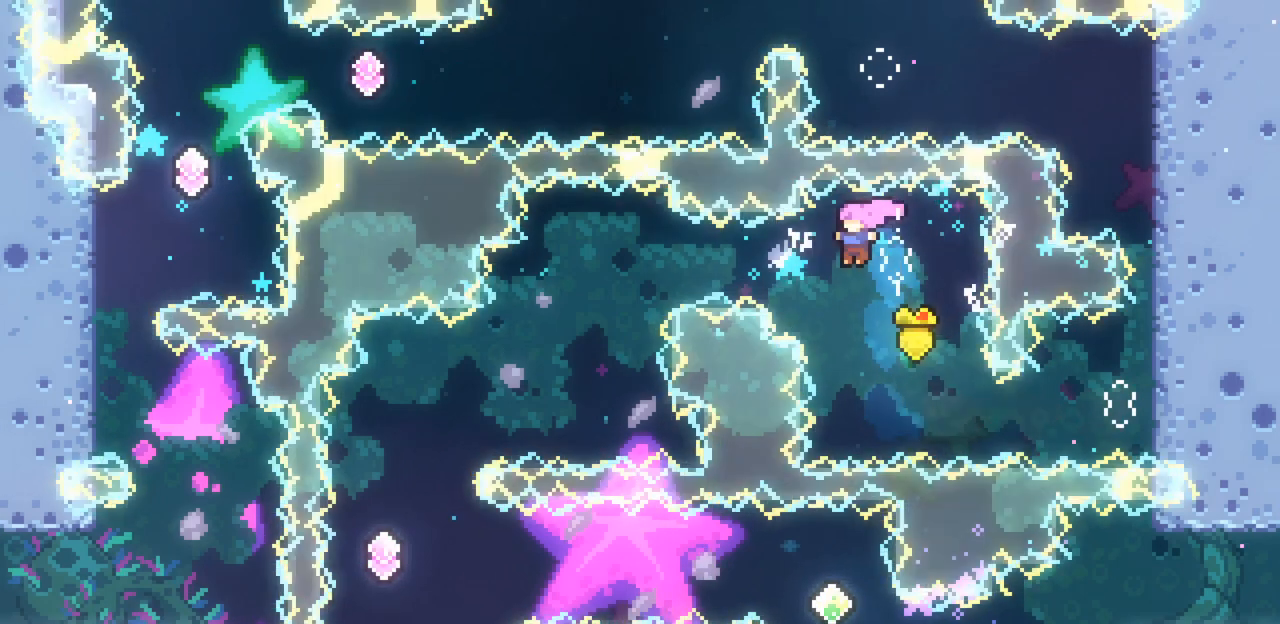
Gameplay with keyboard; each line is a JSON object with the keys held at the frame after it. "events" lists presses ("down") and releases ("up") of "c", "down", "escape", "left", "return", "right", "up", "x" and "z" between this image and that frame as [ms after this image, input, new state], when the widget could be followed in between. No other keys are recorded. Mouse input is not recorded.
{"keys": [], "events": [[67, "c", "down"], [233, "c", "up"], [300, "left", "up"]]}
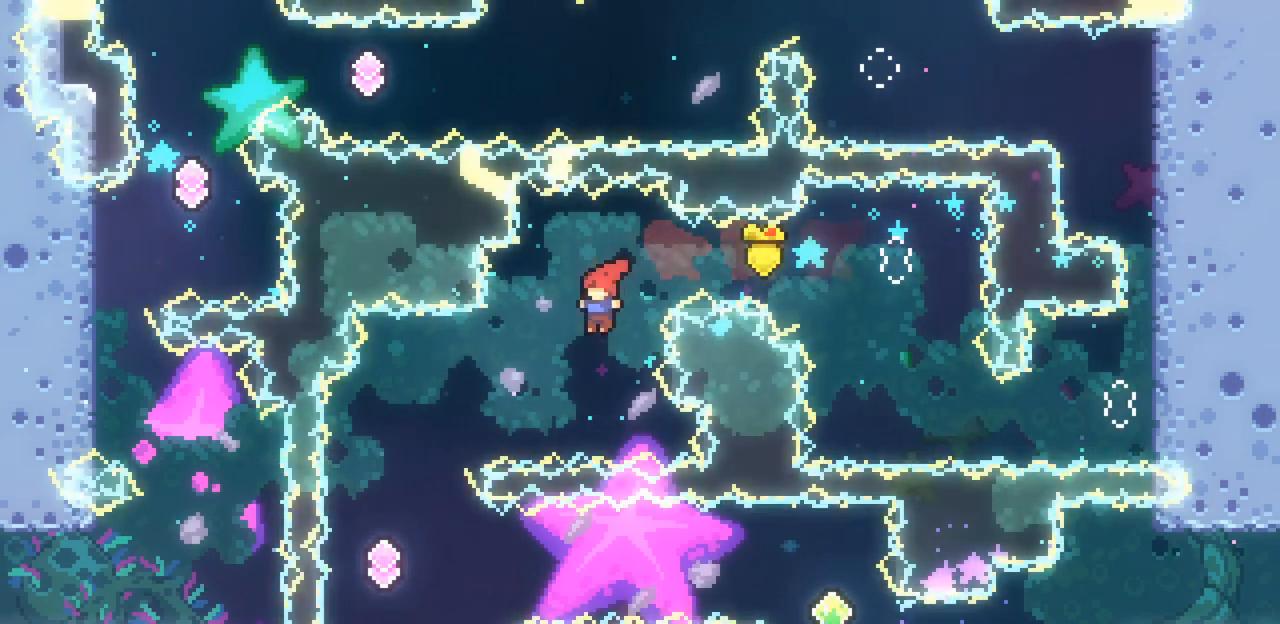
{"keys": [], "events": [[200, "c", "down"], [333, "c", "up"]]}
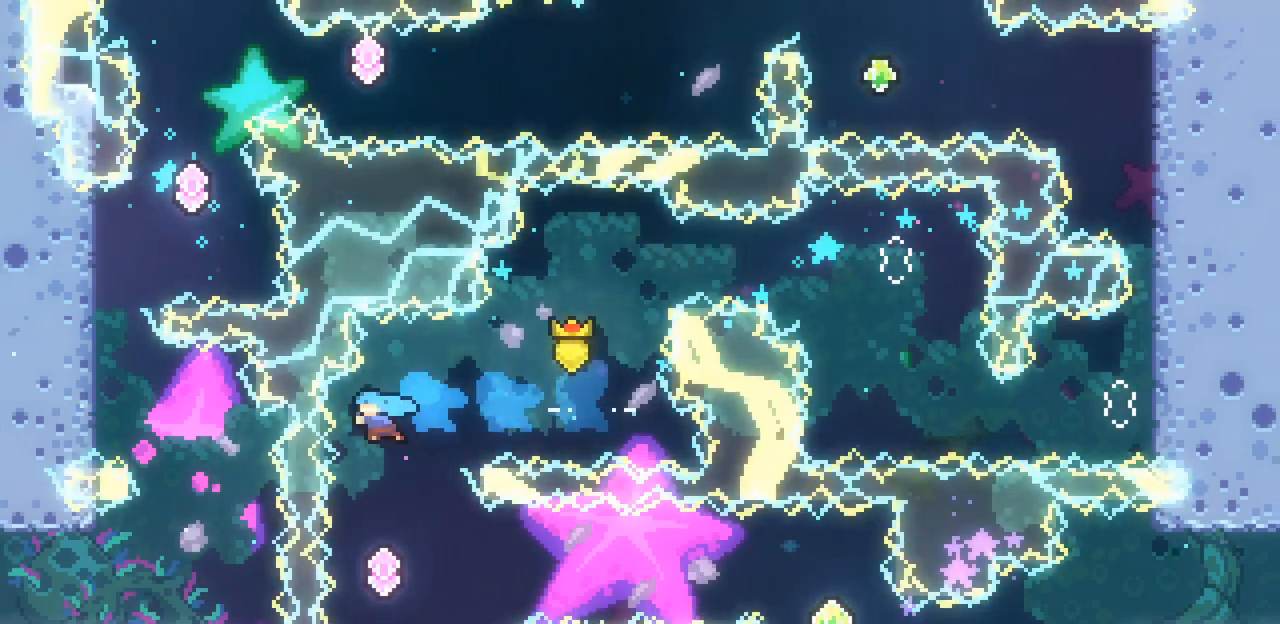
{"keys": ["right", "x"], "events": [[167, "right", "down"], [333, "c", "down"], [333, "x", "down"], [500, "c", "up"]]}
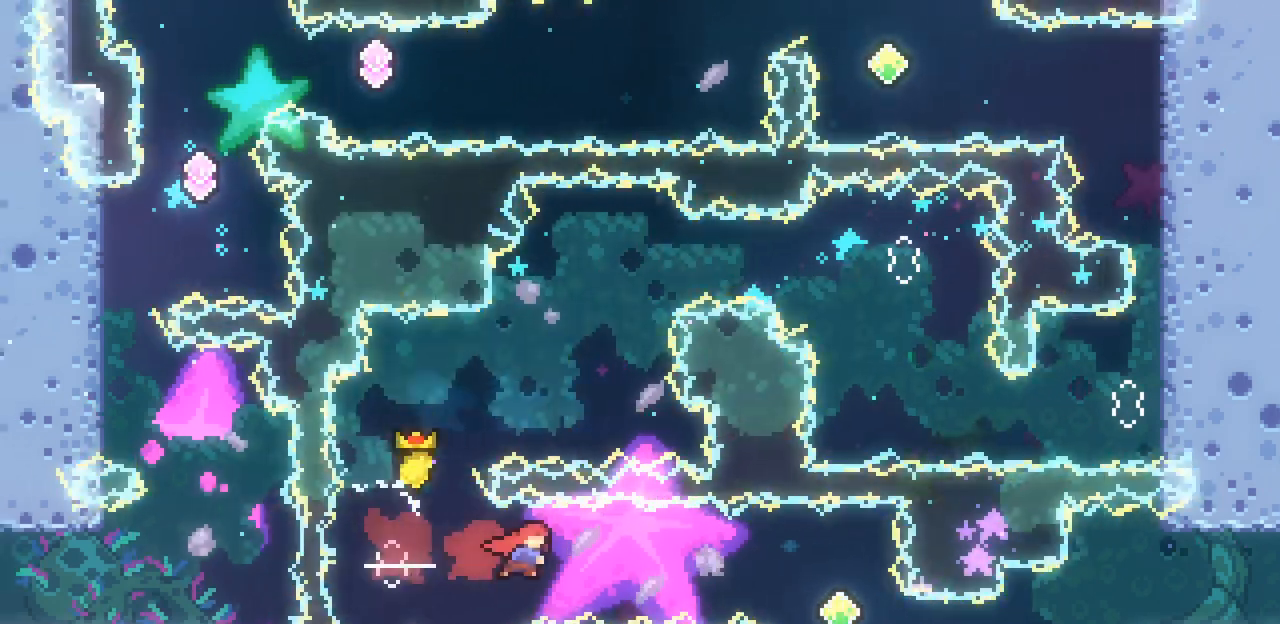
{"keys": ["right", "x"], "events": [[133, "c", "down"], [267, "c", "up"]]}
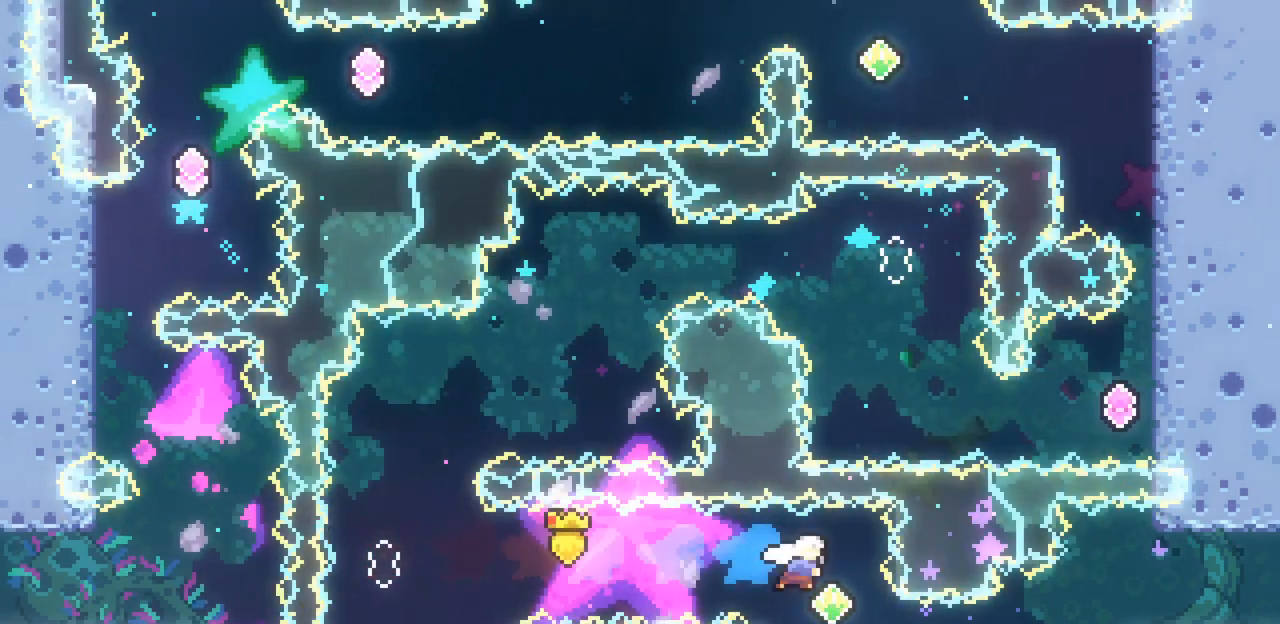
{"keys": ["right", "x"], "events": [[200, "c", "down"], [300, "c", "up"]]}
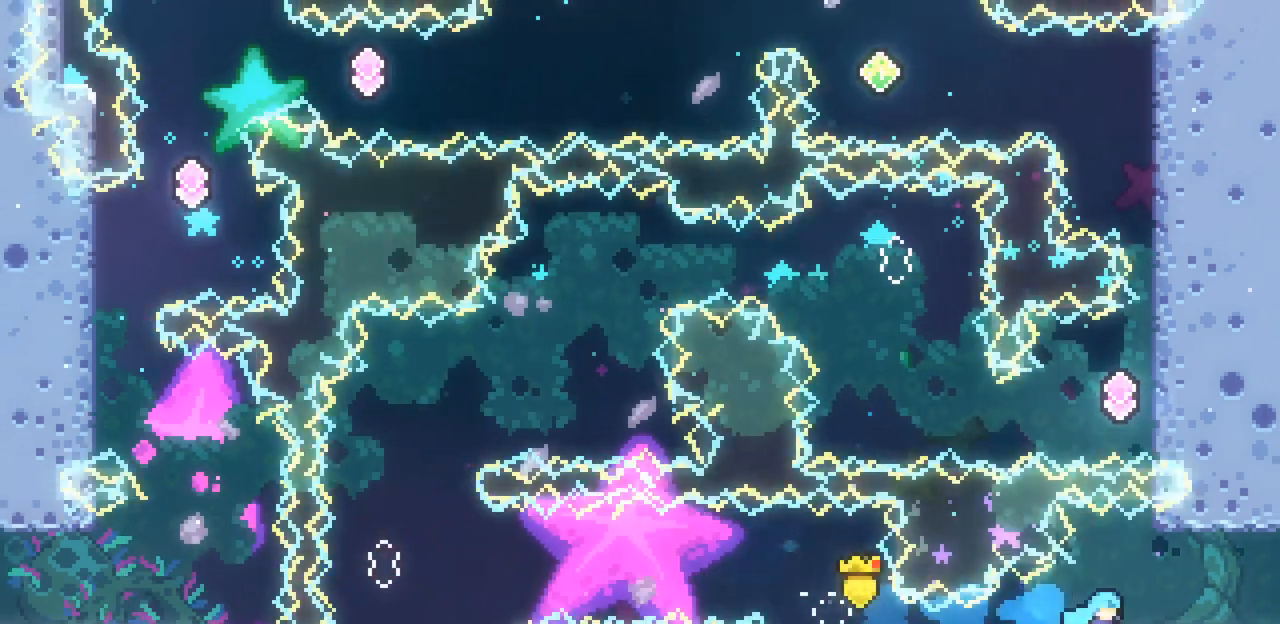
{"keys": ["c", "down", "right"], "events": [[33, "z", "down"], [200, "z", "up"], [267, "x", "up"], [333, "down", "down"], [500, "c", "down"]]}
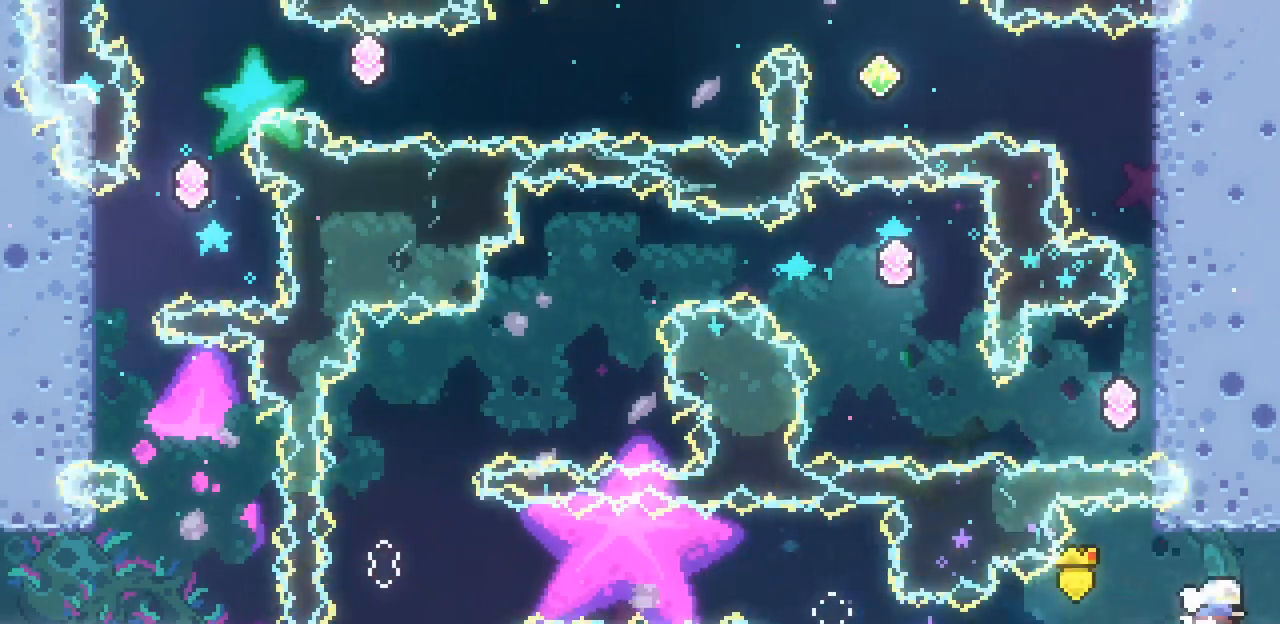
{"keys": ["right", "x", "z"], "events": [[33, "z", "down"], [67, "c", "up"], [133, "down", "up"], [367, "x", "down"]]}
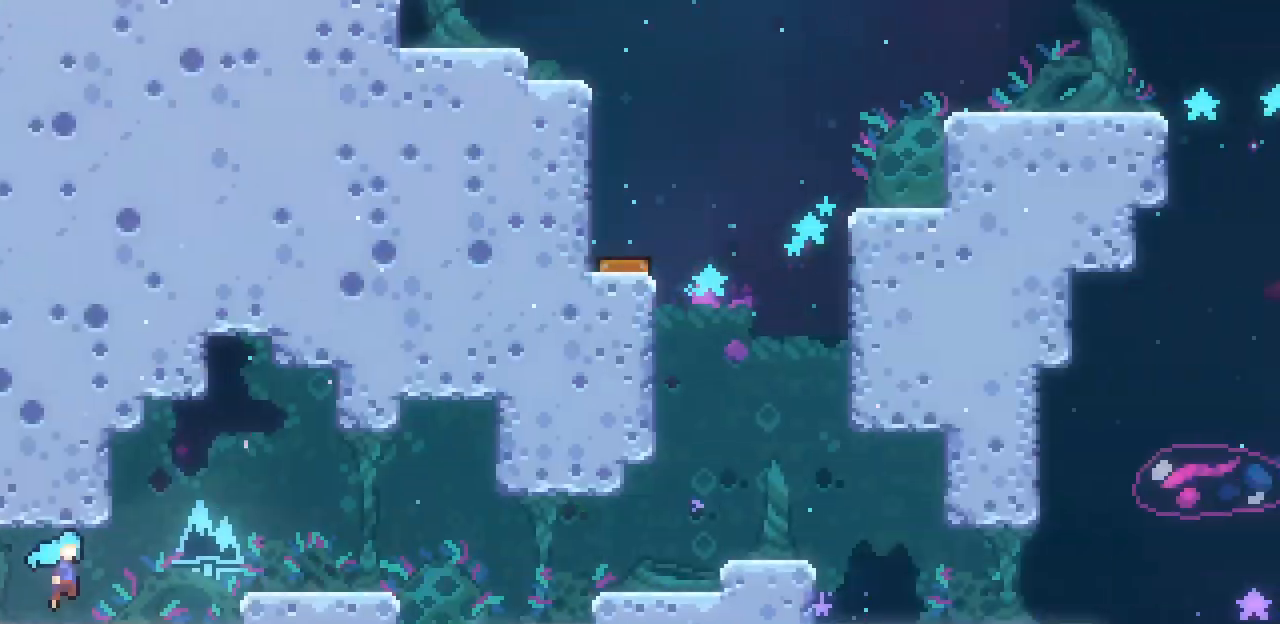
{"keys": ["right", "x", "z"], "events": []}
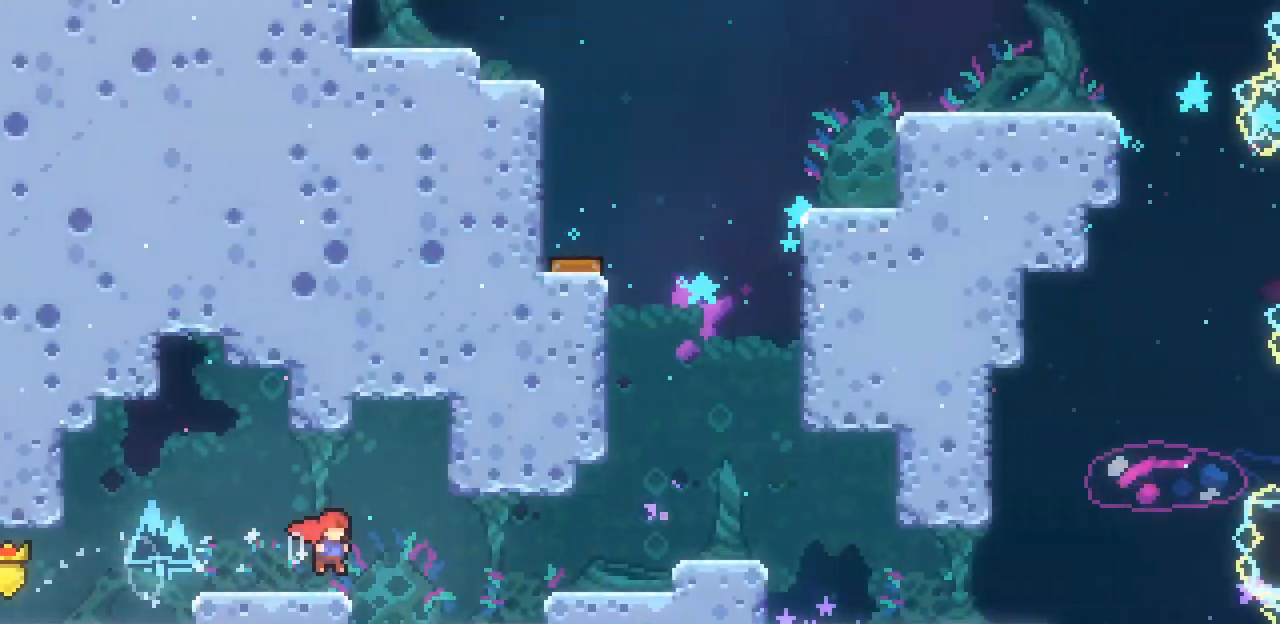
{"keys": ["c", "up", "x"], "events": [[33, "x", "up"], [33, "z", "up"], [200, "up", "down"], [200, "x", "down"], [200, "z", "down"], [400, "right", "up"], [400, "z", "up"], [433, "c", "down"]]}
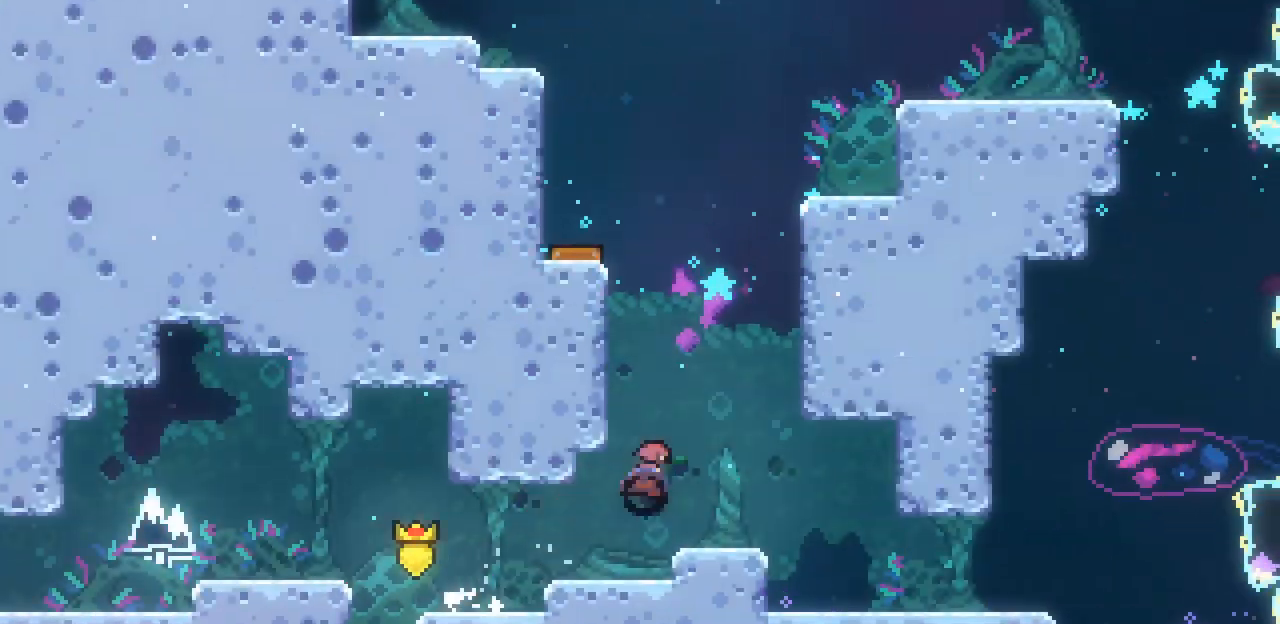
{"keys": [], "events": [[67, "c", "up"], [133, "left", "down"], [333, "z", "down"], [500, "left", "up"], [500, "up", "up"], [500, "x", "up"], [500, "z", "up"]]}
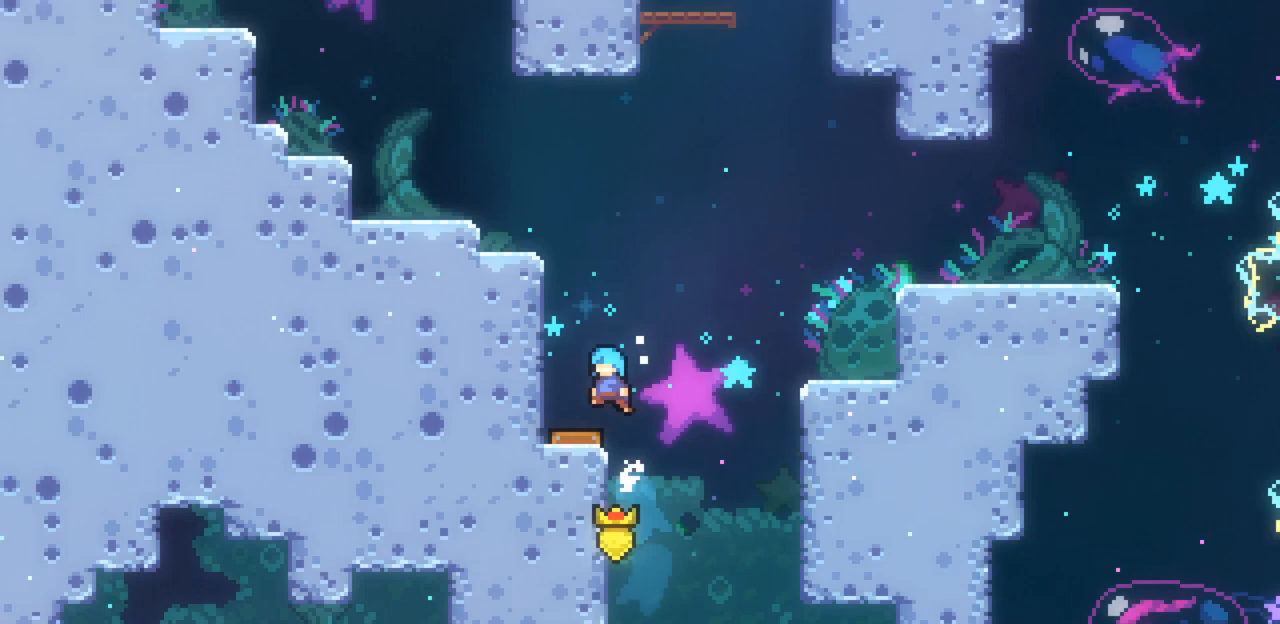
{"keys": ["left", "up", "x"], "events": [[133, "left", "down"], [133, "up", "down"], [333, "x", "down"]]}
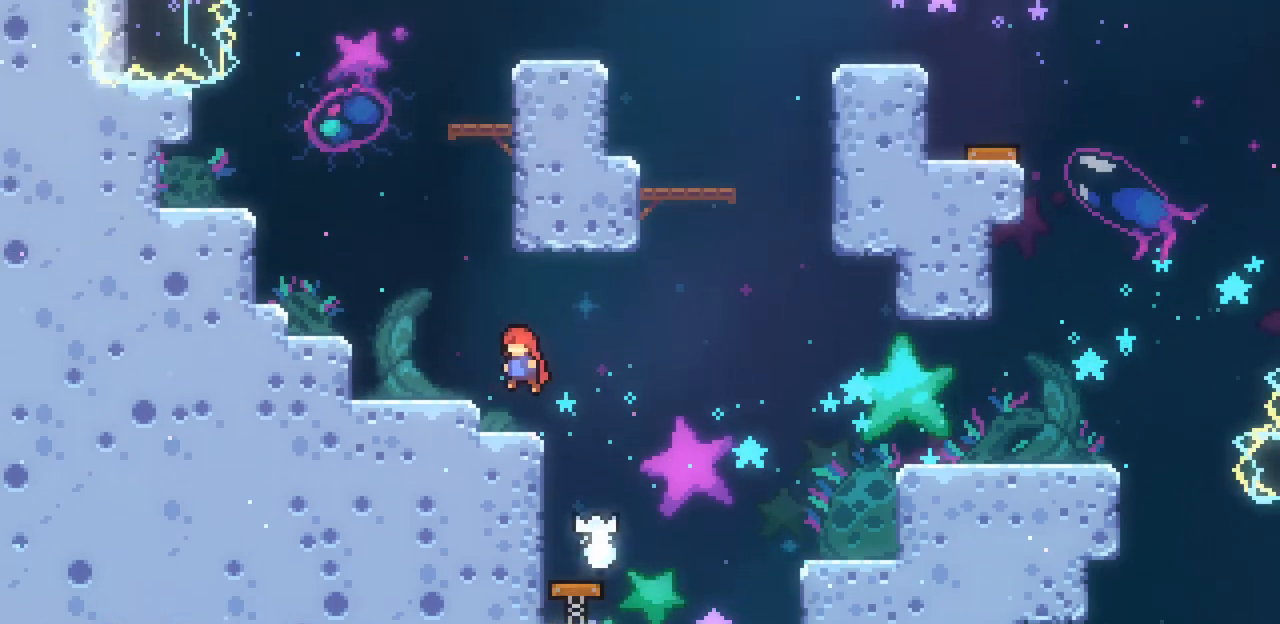
{"keys": ["right", "up", "x", "z"], "events": [[100, "left", "up"], [167, "c", "down"], [267, "c", "up"], [400, "right", "down"], [433, "z", "down"]]}
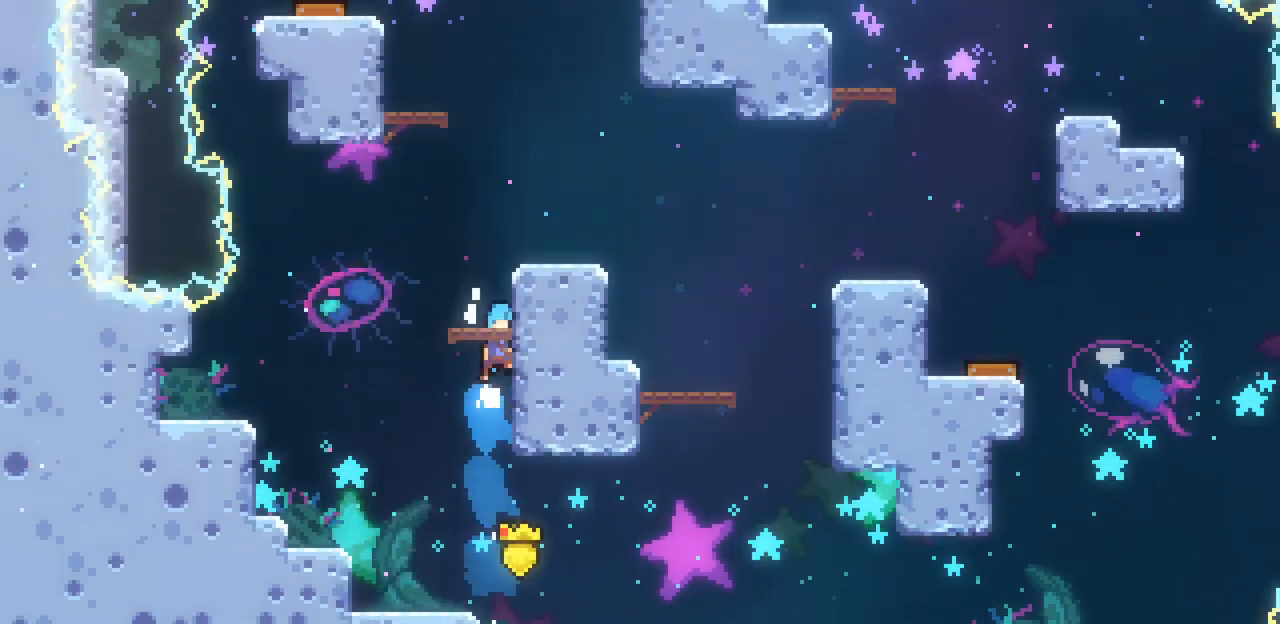
{"keys": ["right", "up", "x", "z"], "events": [[33, "z", "up"], [67, "z", "down"], [267, "x", "up"], [267, "z", "up"], [467, "x", "down"], [467, "z", "down"]]}
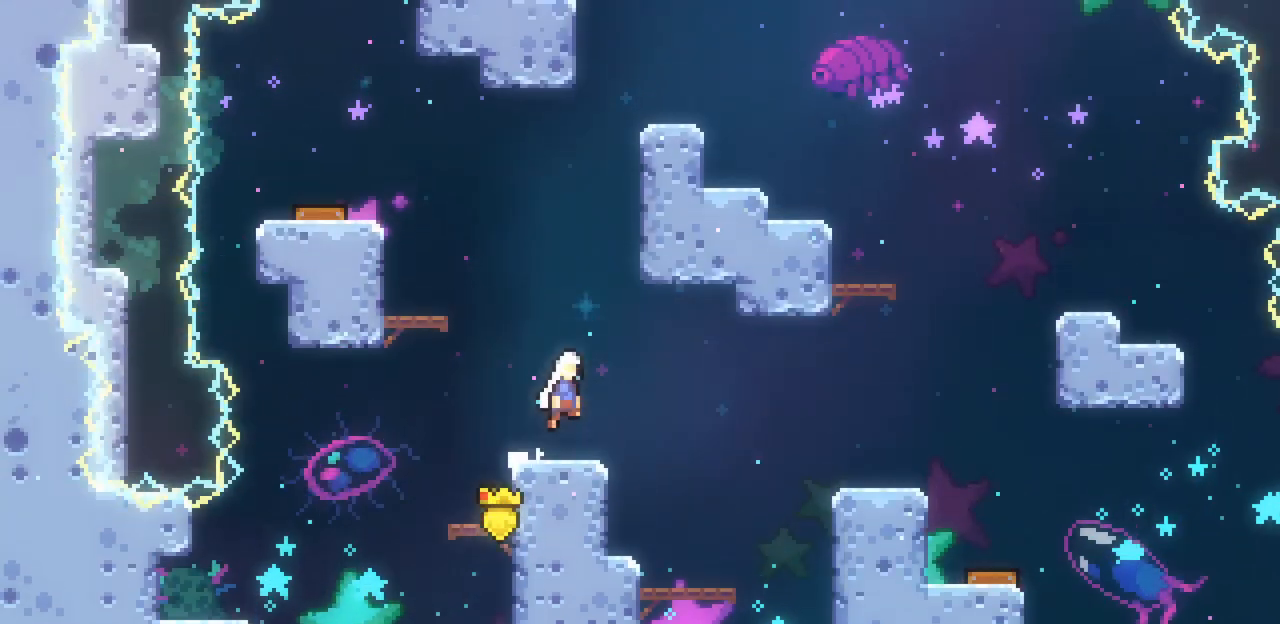
{"keys": ["right", "up", "x"], "events": [[100, "right", "up"], [133, "z", "up"], [200, "c", "down"], [333, "c", "up"], [467, "right", "down"]]}
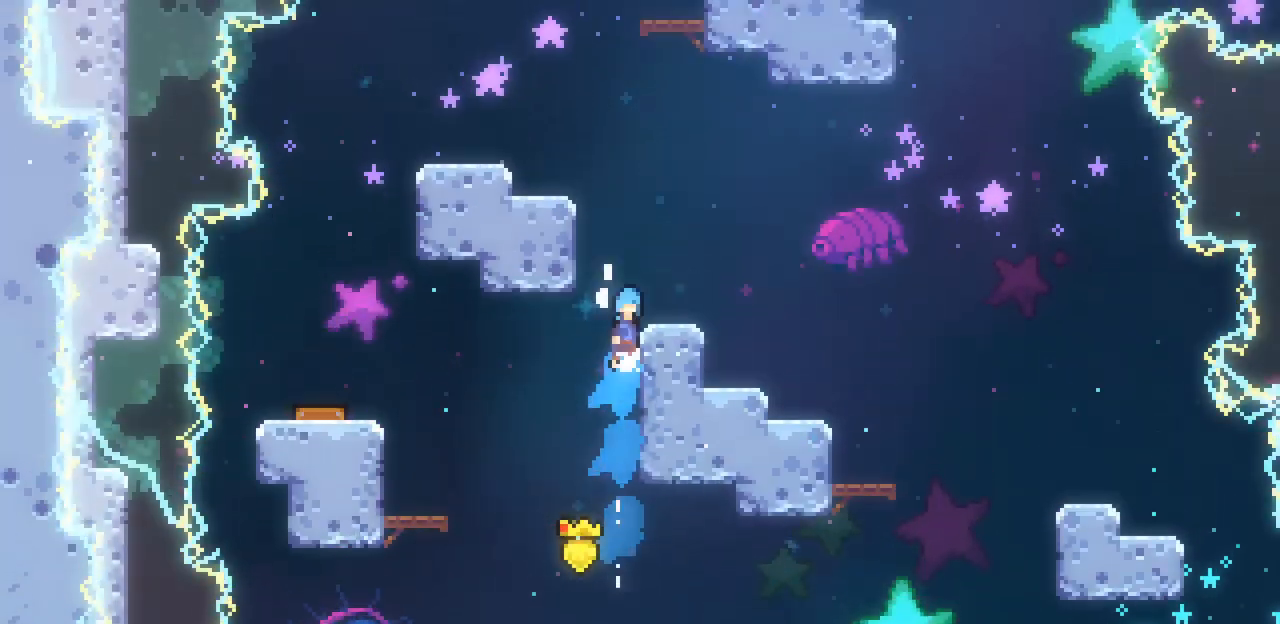
{"keys": ["up", "x", "z"], "events": [[33, "z", "down"], [167, "x", "up"], [167, "z", "up"], [300, "right", "up"], [400, "x", "down"], [400, "z", "down"]]}
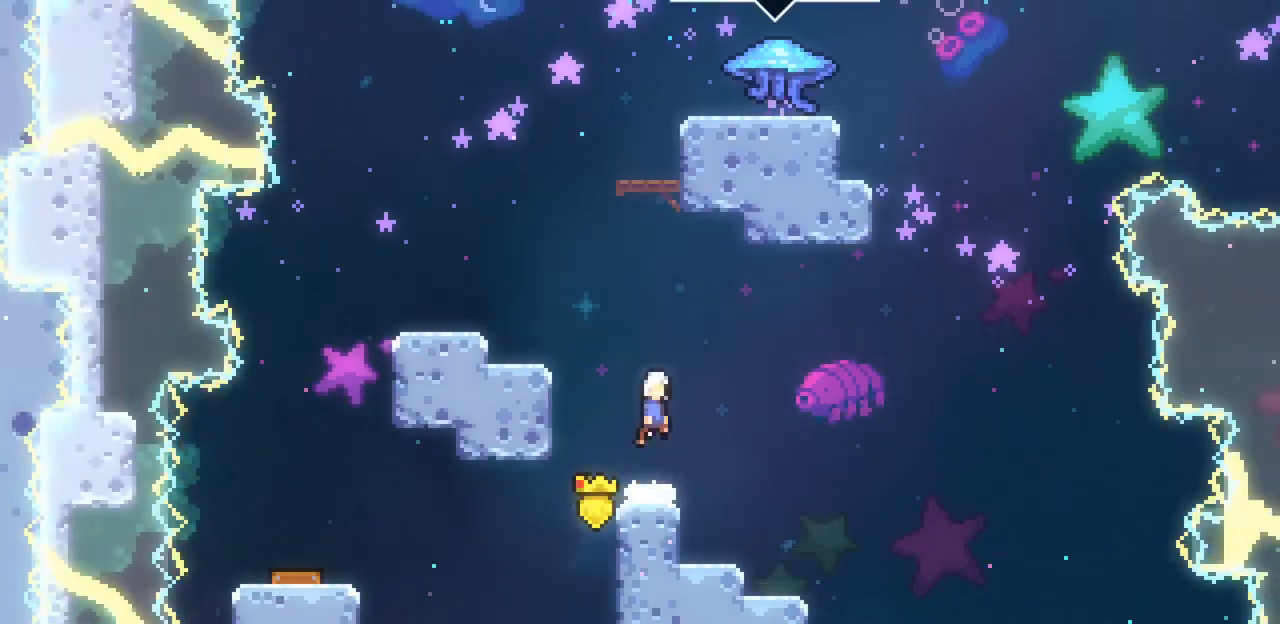
{"keys": ["right", "up", "x", "z"], "events": [[133, "z", "up"], [167, "c", "down"], [367, "c", "up"], [500, "right", "down"], [500, "z", "down"]]}
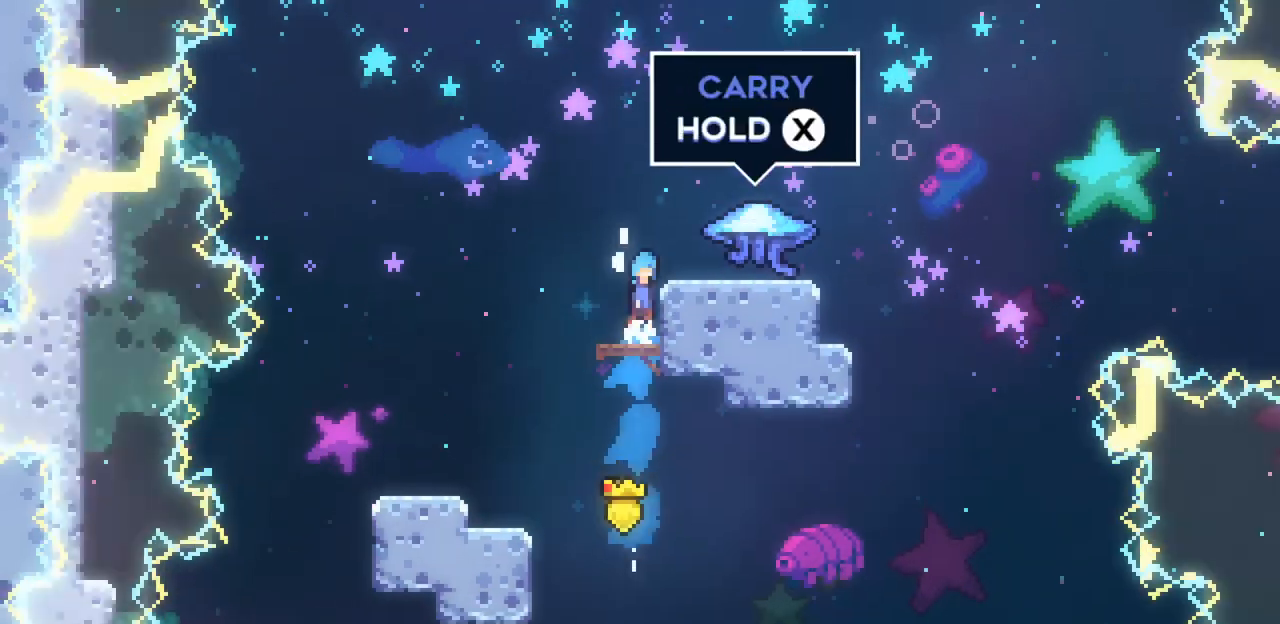
{"keys": ["right", "x"], "events": [[233, "up", "up"], [233, "z", "up"]]}
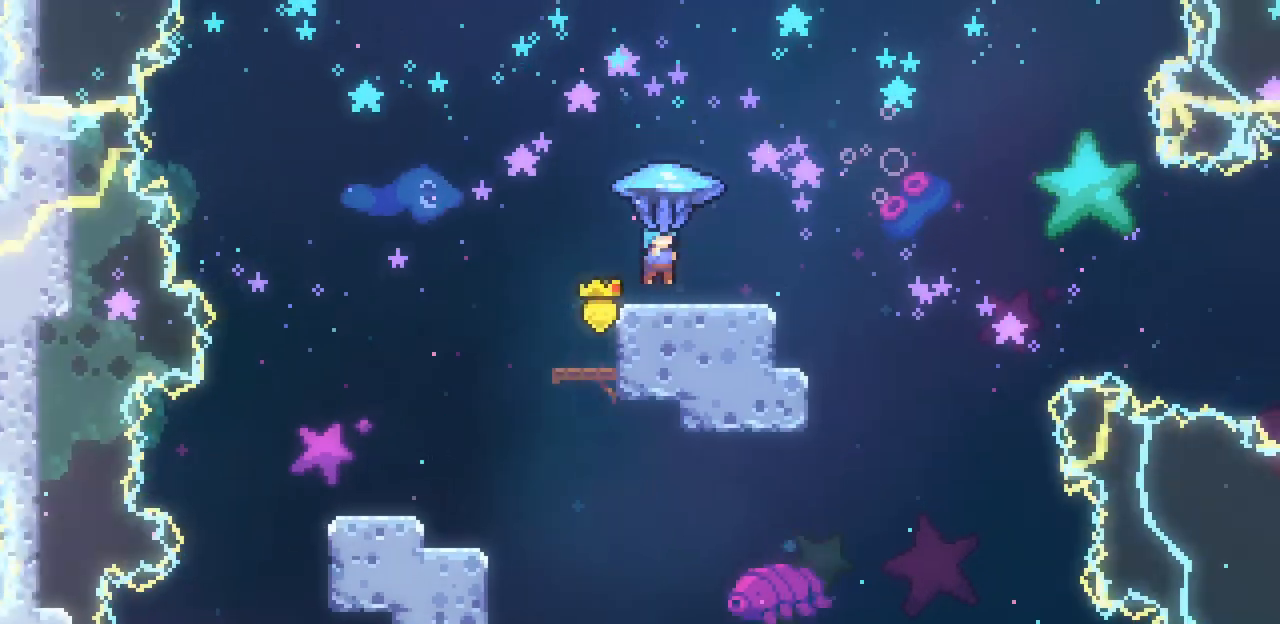
{"keys": ["right", "x", "z"], "events": [[300, "z", "down"]]}
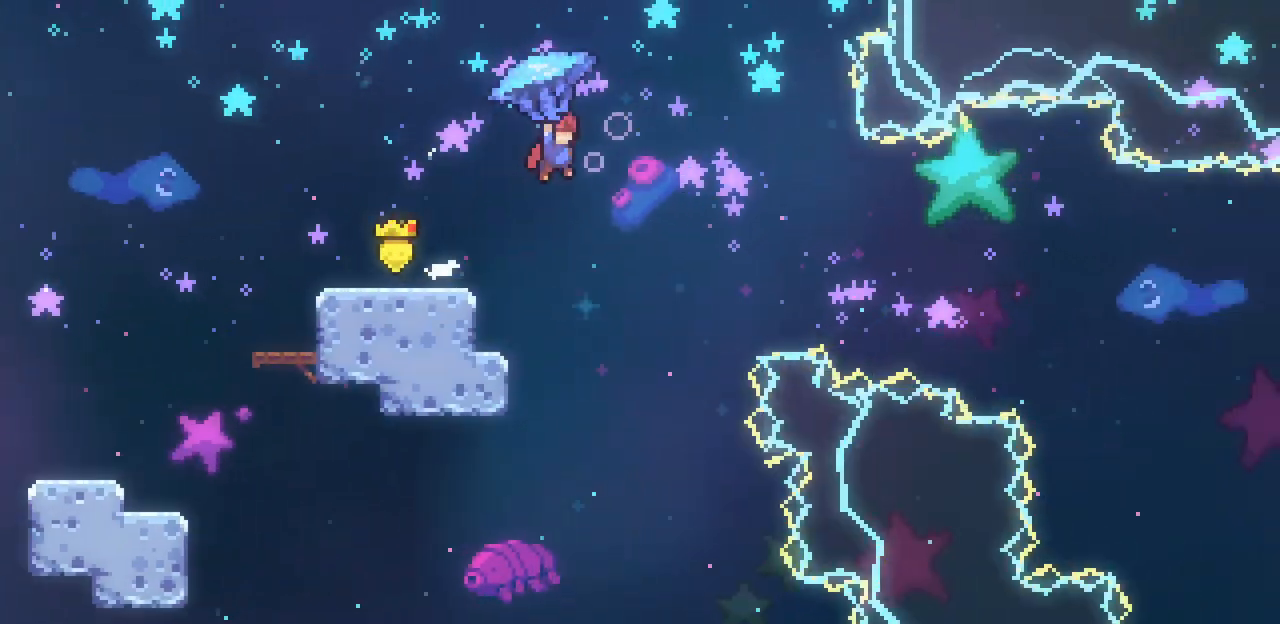
{"keys": ["right", "x"], "events": [[400, "z", "up"]]}
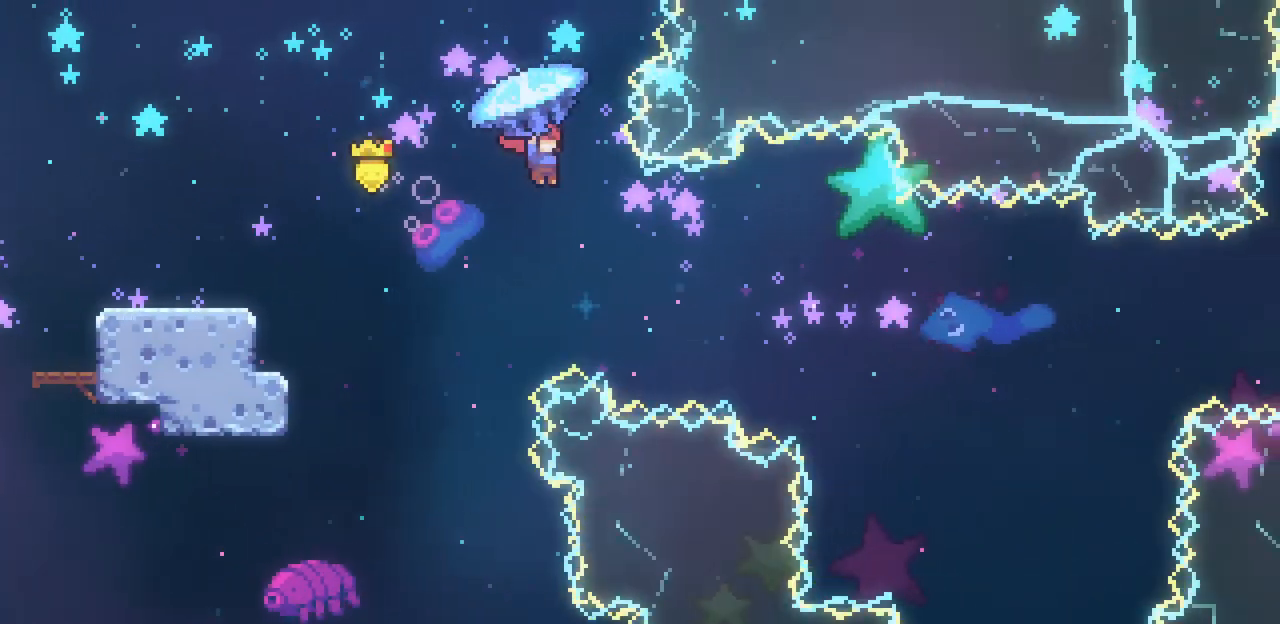
{"keys": ["right", "x"], "events": []}
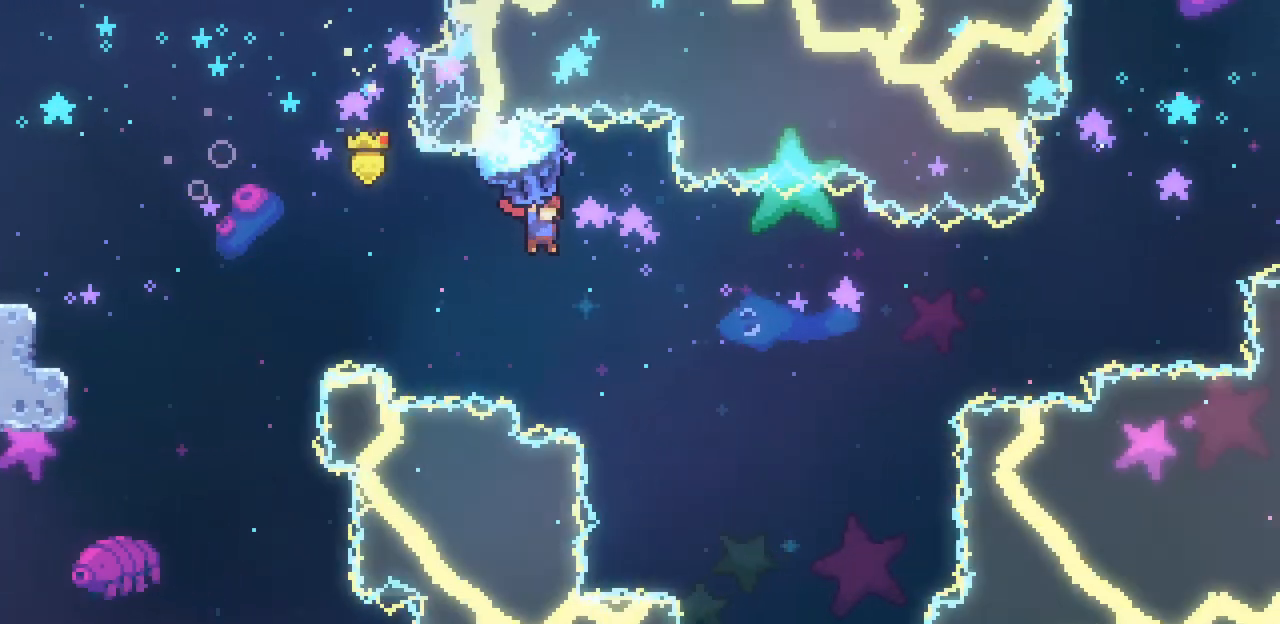
{"keys": ["right", "up", "x"], "events": [[167, "up", "down"]]}
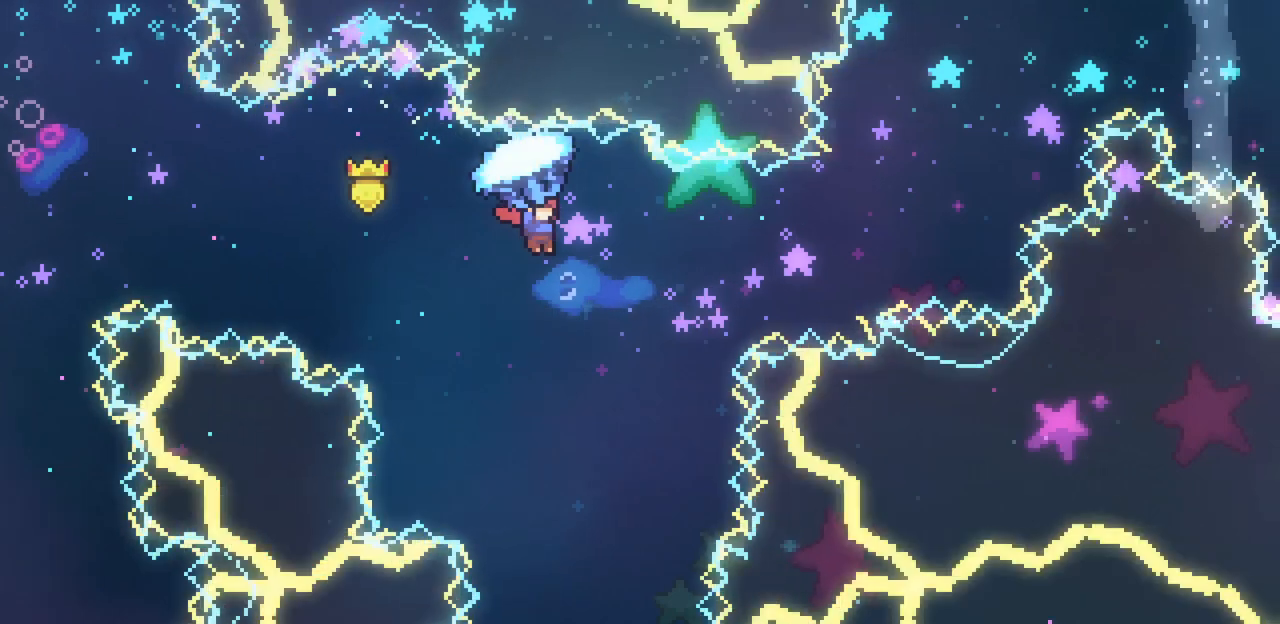
{"keys": ["right", "up"], "events": [[500, "x", "up"]]}
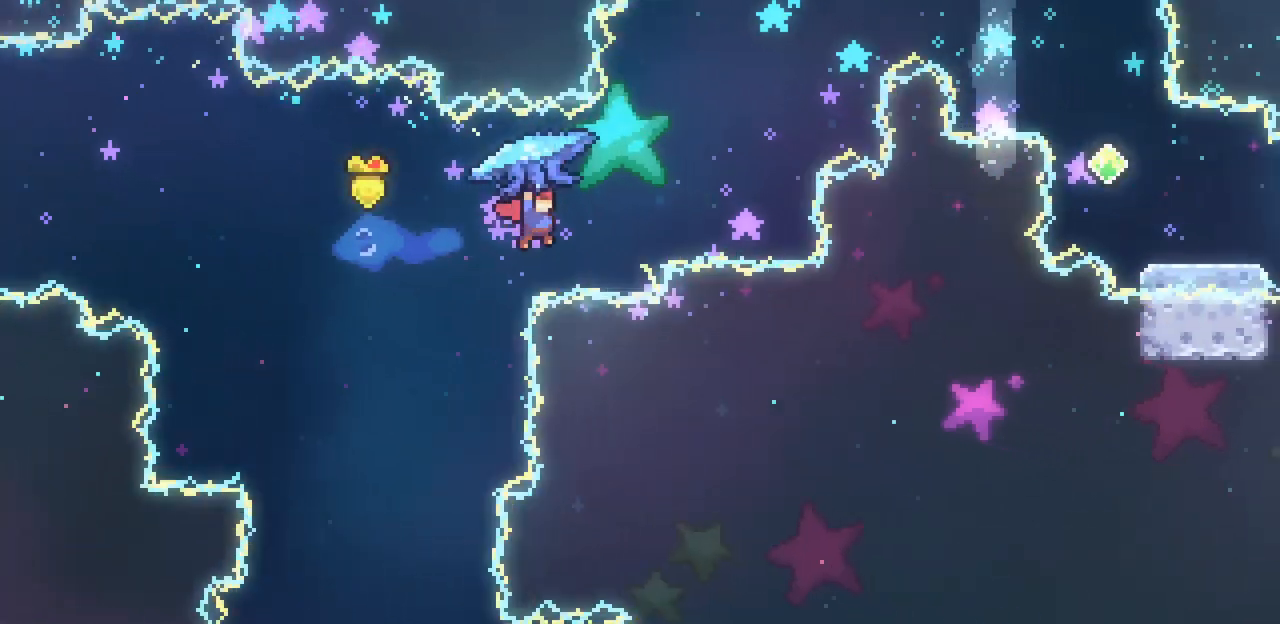
{"keys": ["right", "up", "x"], "events": [[100, "c", "down"], [100, "x", "down"], [233, "c", "up"]]}
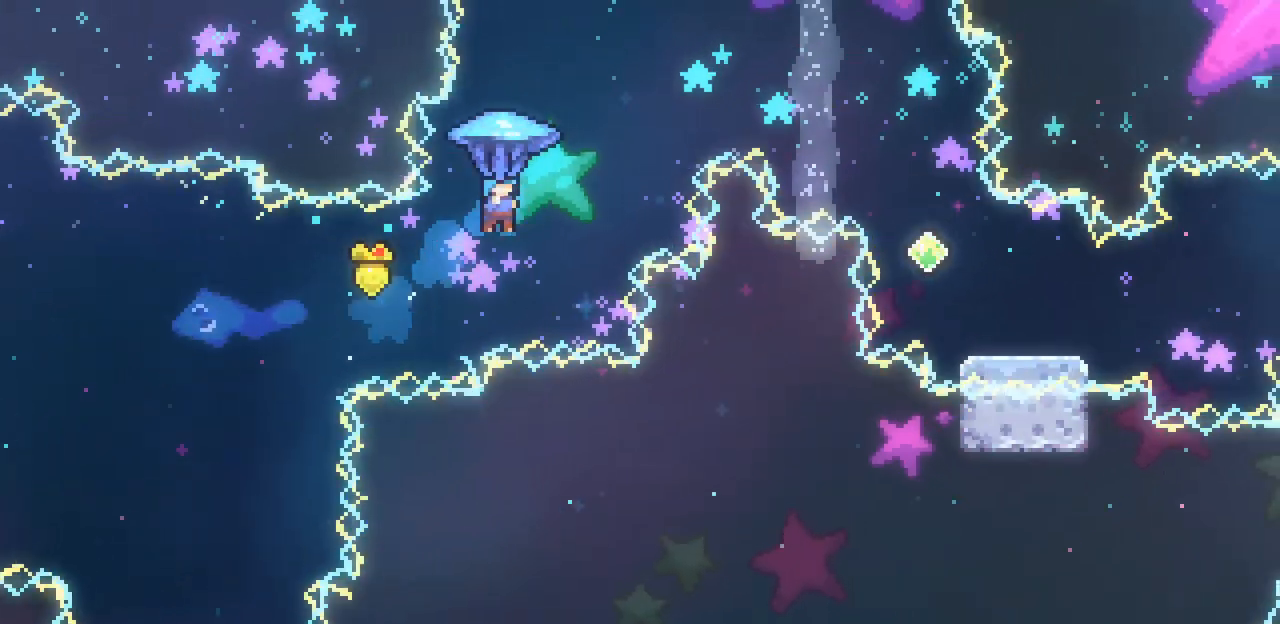
{"keys": ["right", "up", "x"], "events": []}
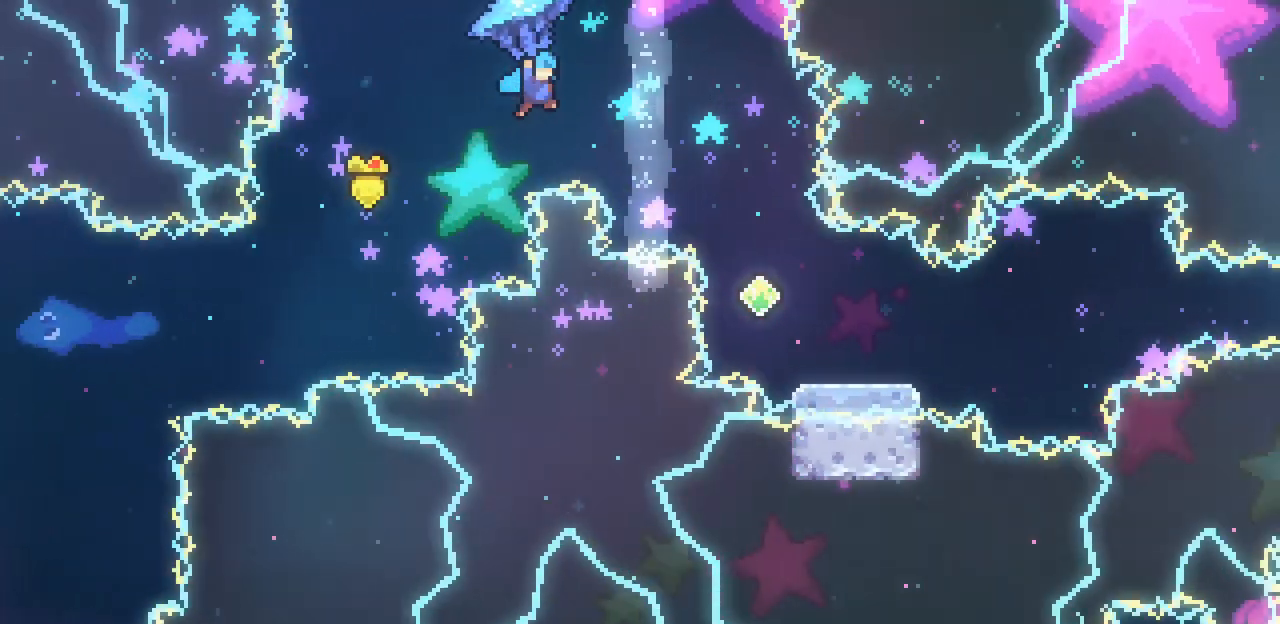
{"keys": ["right", "x"], "events": [[67, "up", "up"]]}
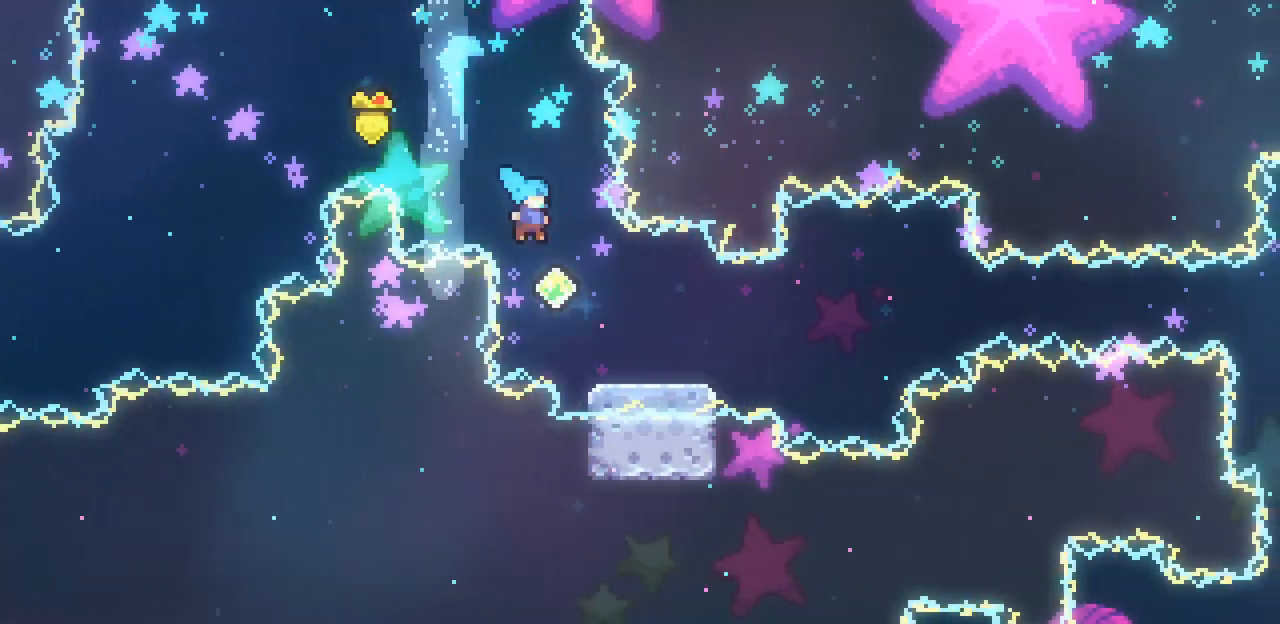
{"keys": ["right", "x", "z"], "events": [[33, "down", "down"], [200, "c", "down"], [267, "c", "up"], [367, "down", "up"], [367, "z", "down"]]}
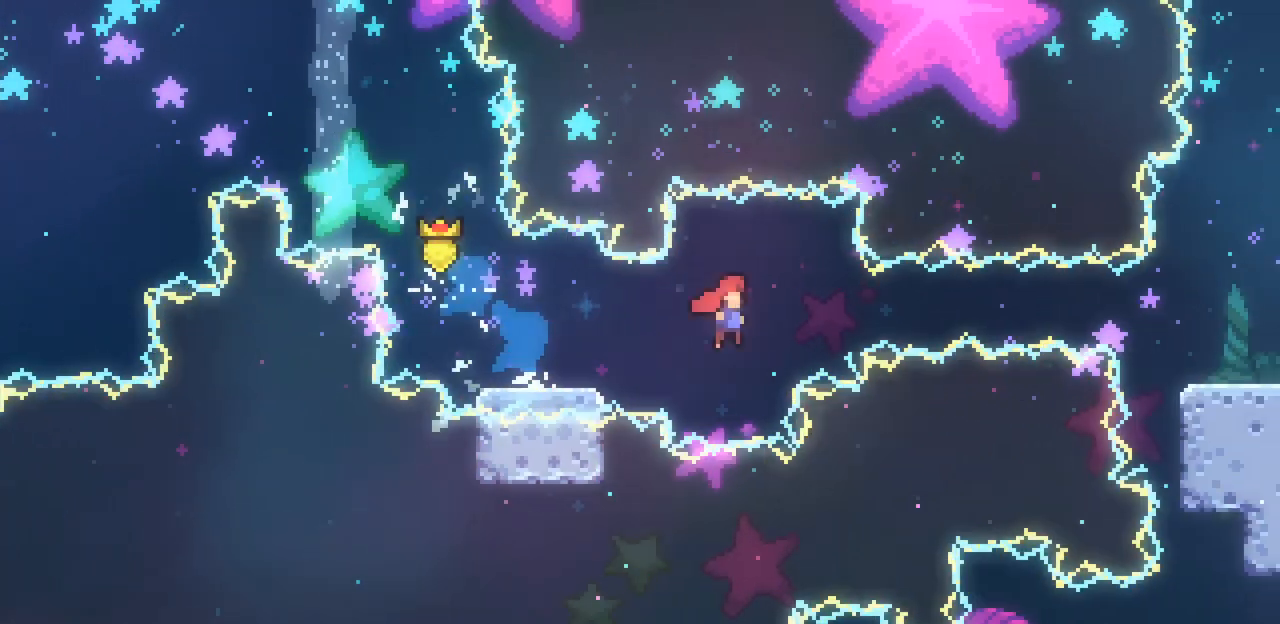
{"keys": ["right"], "events": [[200, "z", "up"], [267, "c", "down"], [333, "x", "up"], [400, "c", "up"]]}
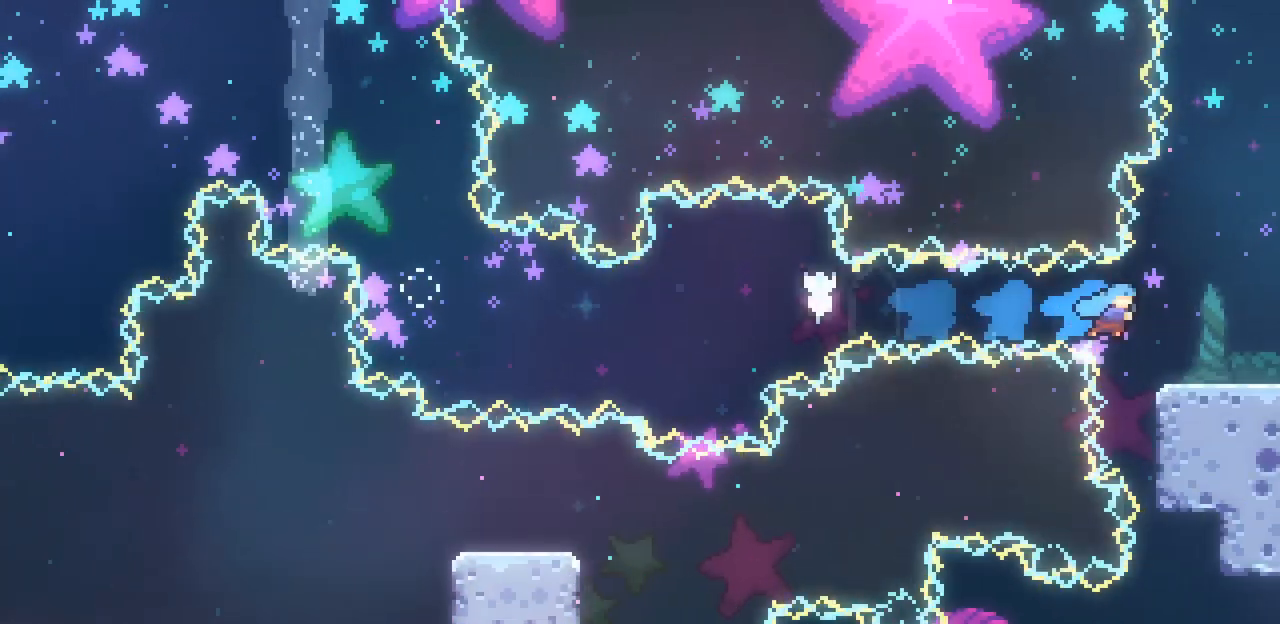
{"keys": ["right", "z"], "events": [[33, "down", "down"], [167, "c", "down"], [233, "z", "down"], [267, "c", "up"], [267, "down", "up"]]}
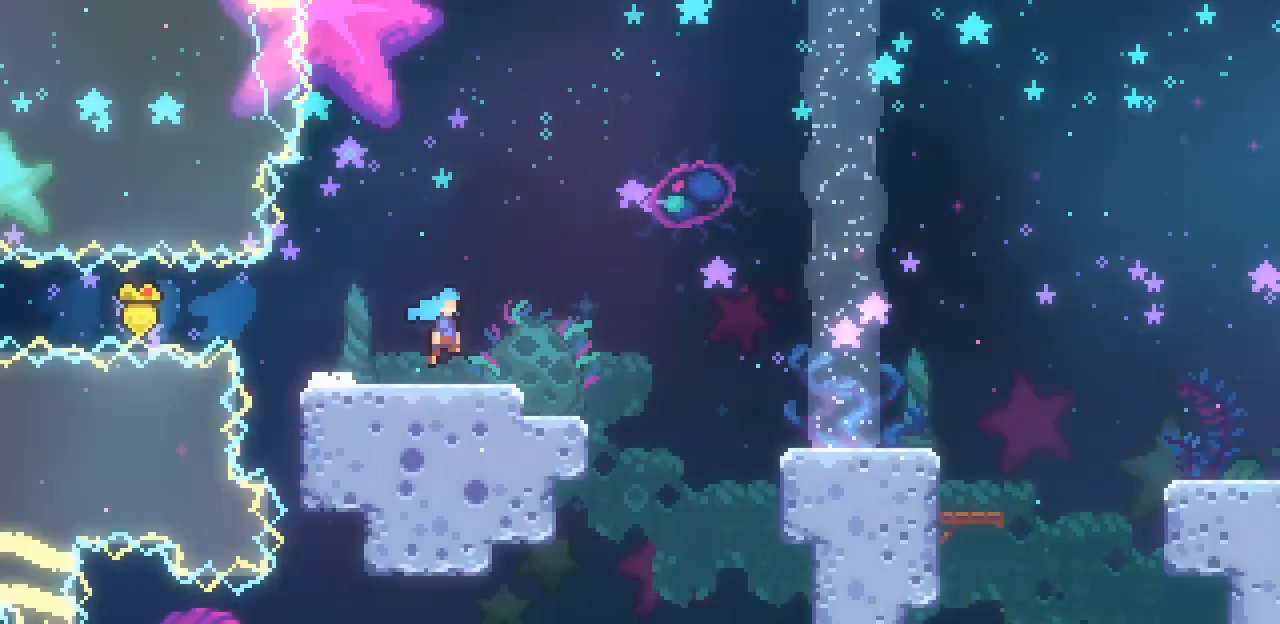
{"keys": ["right", "z"], "events": []}
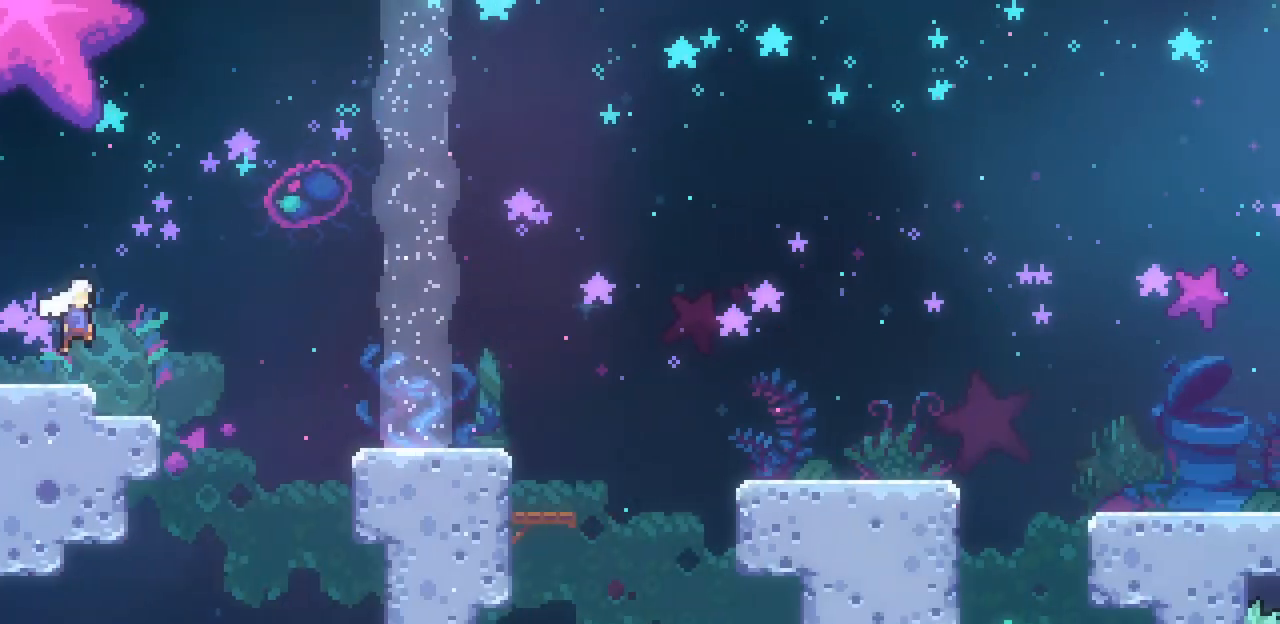
{"keys": ["right", "z"], "events": [[33, "down", "down"], [100, "z", "up"], [167, "c", "down"], [300, "c", "up"], [333, "down", "up"], [400, "z", "down"]]}